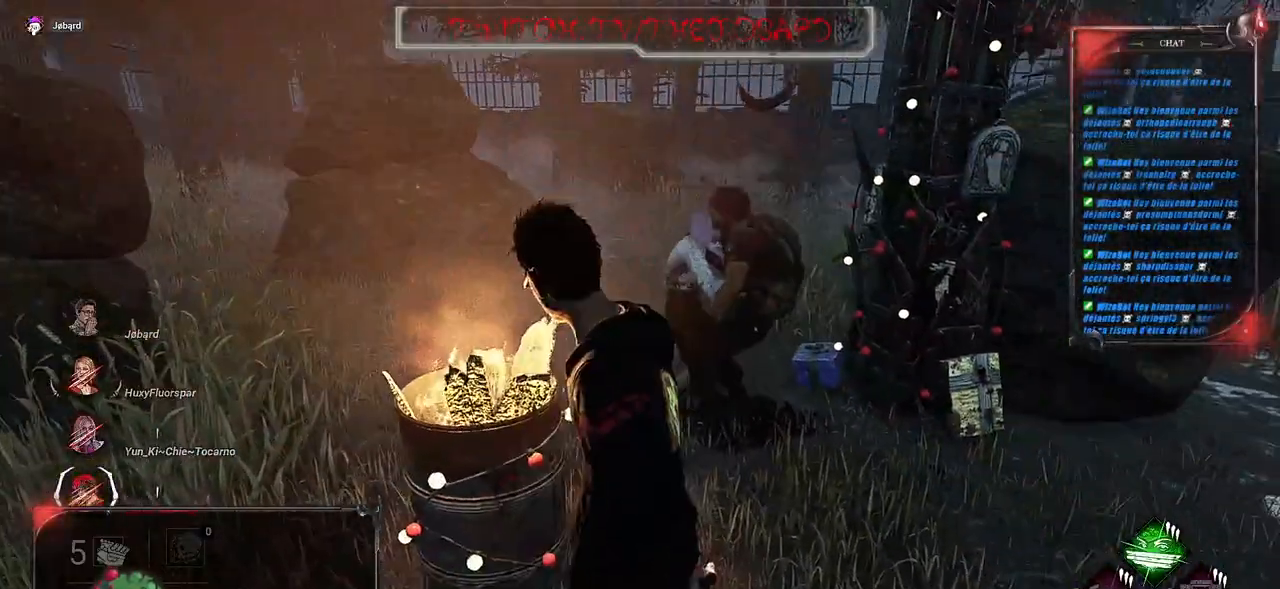
Gameplay with keyboard and mouse; each line is a JSON object with the keys and mouse buttons held at the frame after it. "events" lists presses ("down") and releases ("up") of "a", "ctrl", "d", "e", "f", "q", "r", "s", "shift", "space", "tab", "z", "mouse_left", "mouse_wheel", "mouse_right", "mouse_mb4" and "mouse_mb5" between this image and that frame as [ms after this image, input, new state], when the widget could be followed in between. "mouse_left", "mouse_wheel", "mouse_right", "mouse_mb4", "mouse_mb5" = the "left", "wheel", "right", "mb4", "mb5" buttons of the "mouse" list. No other keys are recorded. "wheel" means that the mouse wheel is clicked or scrolled. Mouse movement is not recorded.
{"keys": [], "mouse": ["right"], "events": [[283, "mouse_right", "up"], [467, "mouse_right", "down"]]}
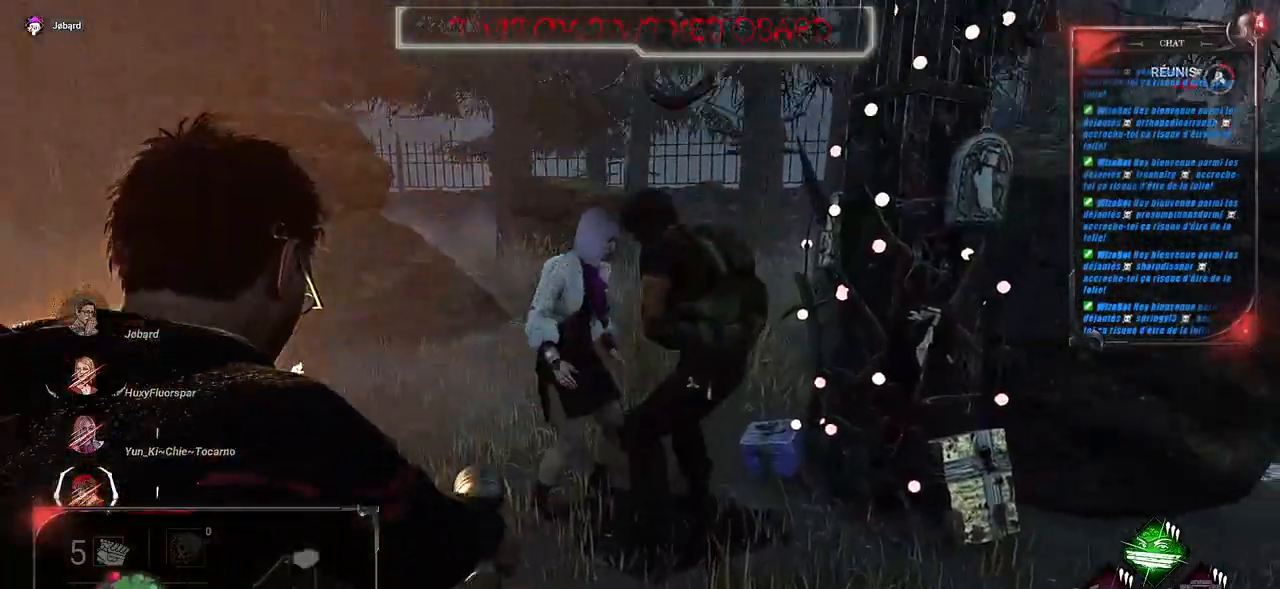
{"keys": [], "mouse": [], "events": [[133, "mouse_right", "up"], [200, "mouse_right", "down"], [317, "mouse_right", "up"], [400, "mouse_right", "down"], [500, "mouse_right", "up"]]}
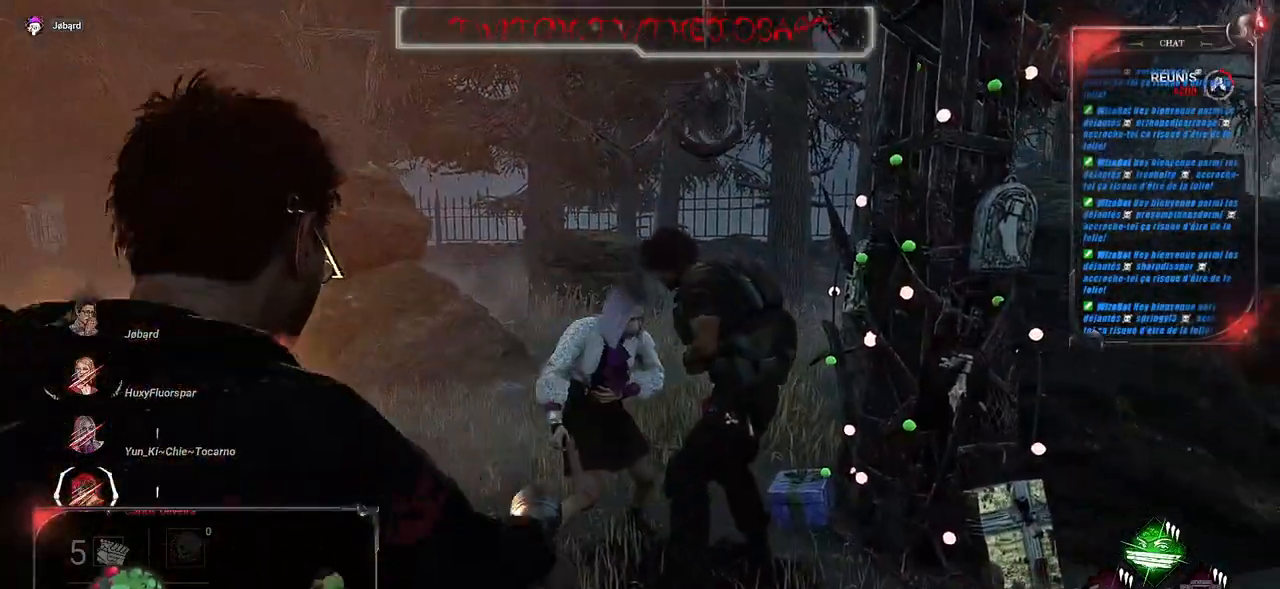
{"keys": [], "mouse": [], "events": [[100, "mouse_right", "down"], [217, "mouse_right", "up"]]}
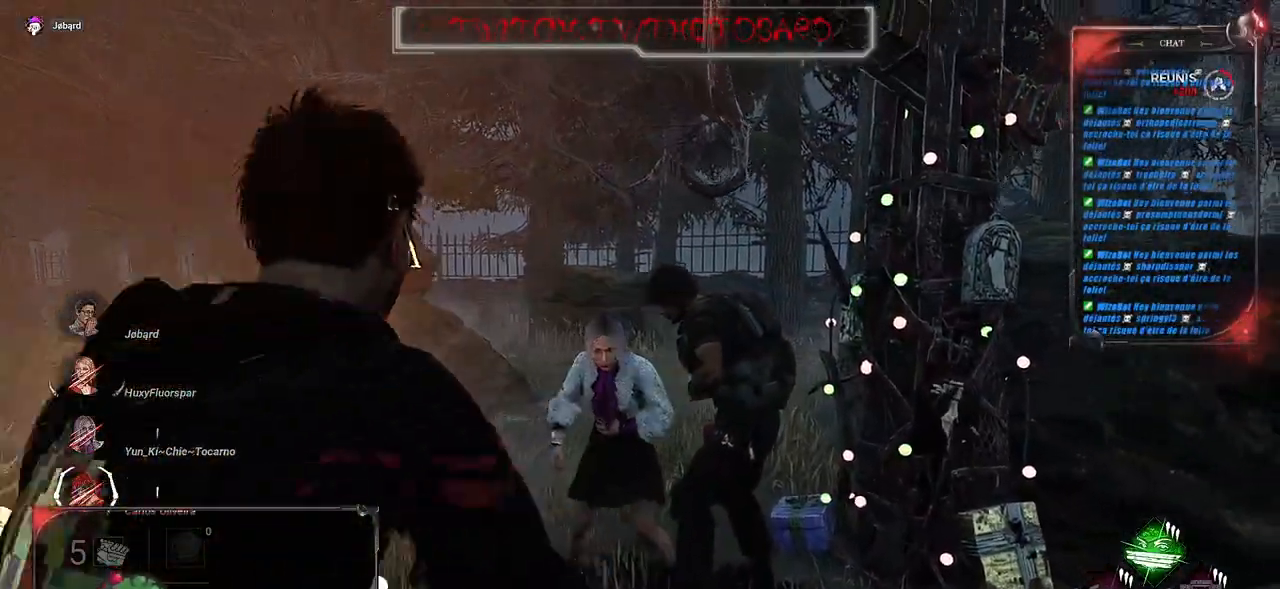
{"keys": [], "mouse": [], "events": []}
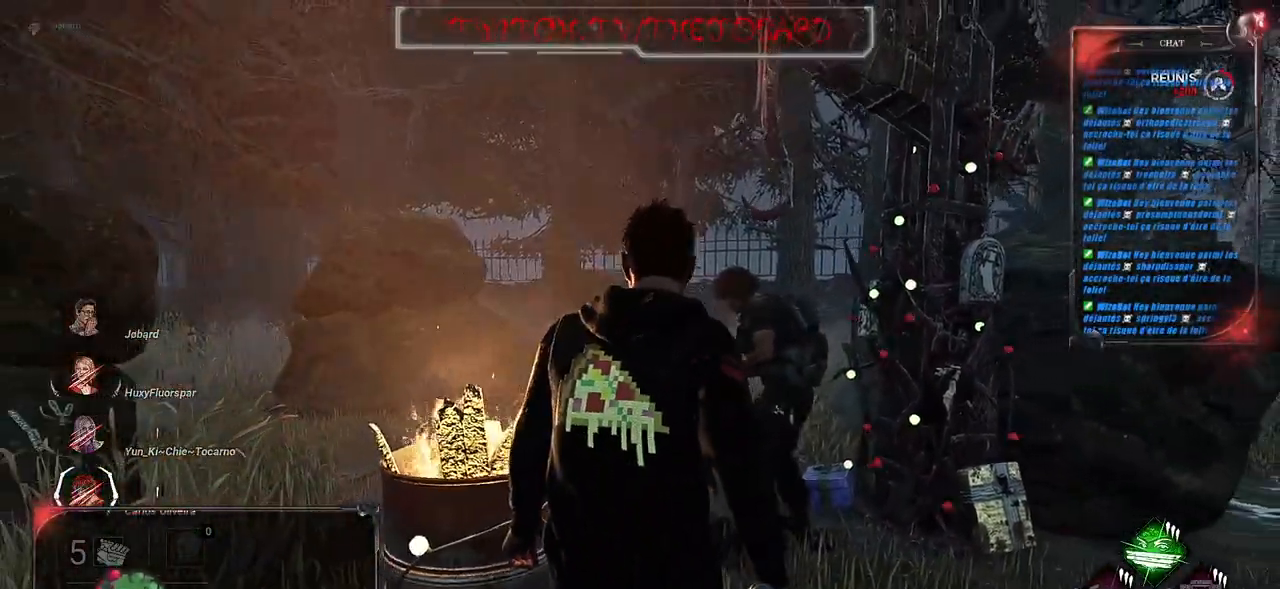
{"keys": [], "mouse": [], "events": []}
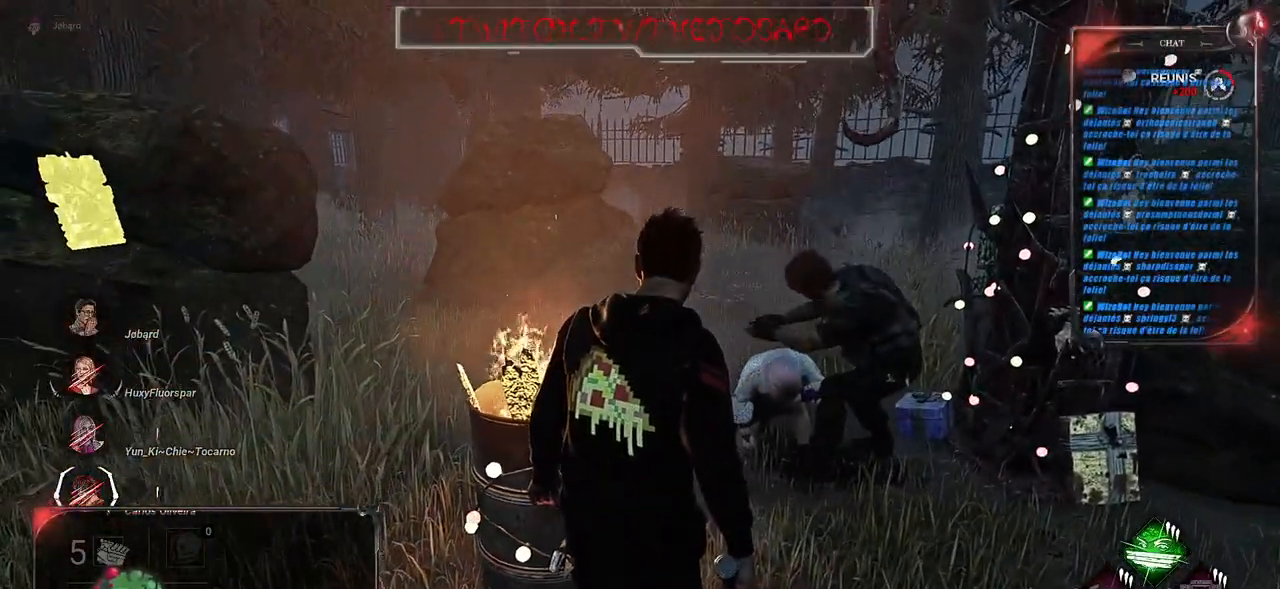
{"keys": [], "mouse": [], "events": []}
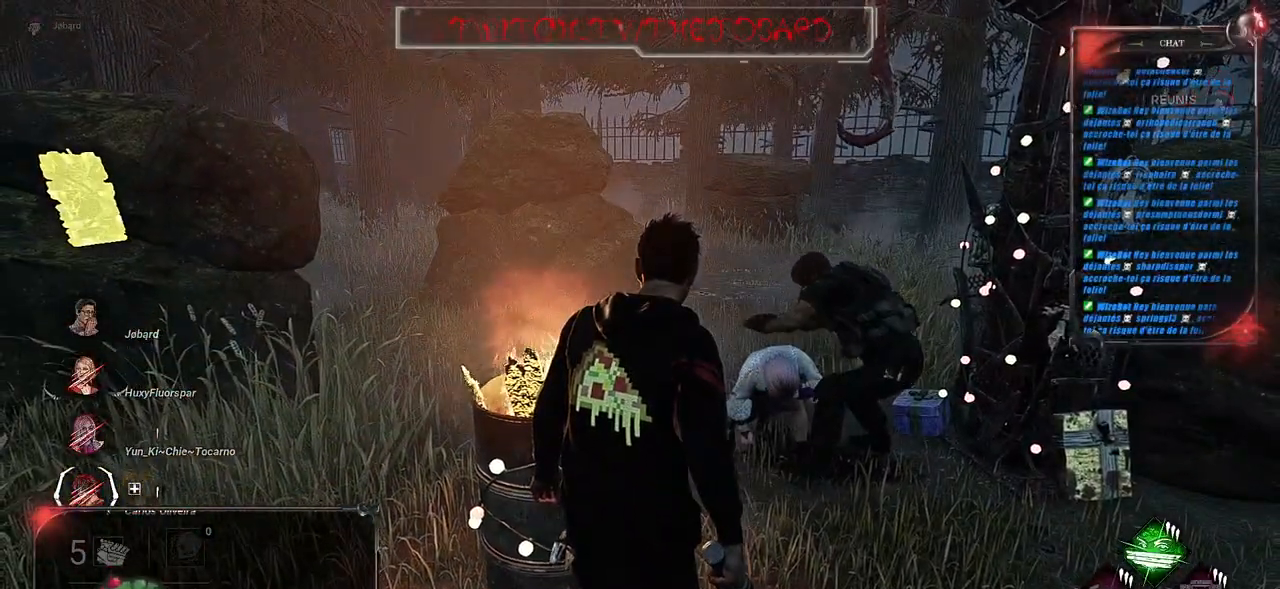
{"keys": ["shift", "z"], "mouse": [], "events": [[167, "shift", "down"], [350, "z", "down"]]}
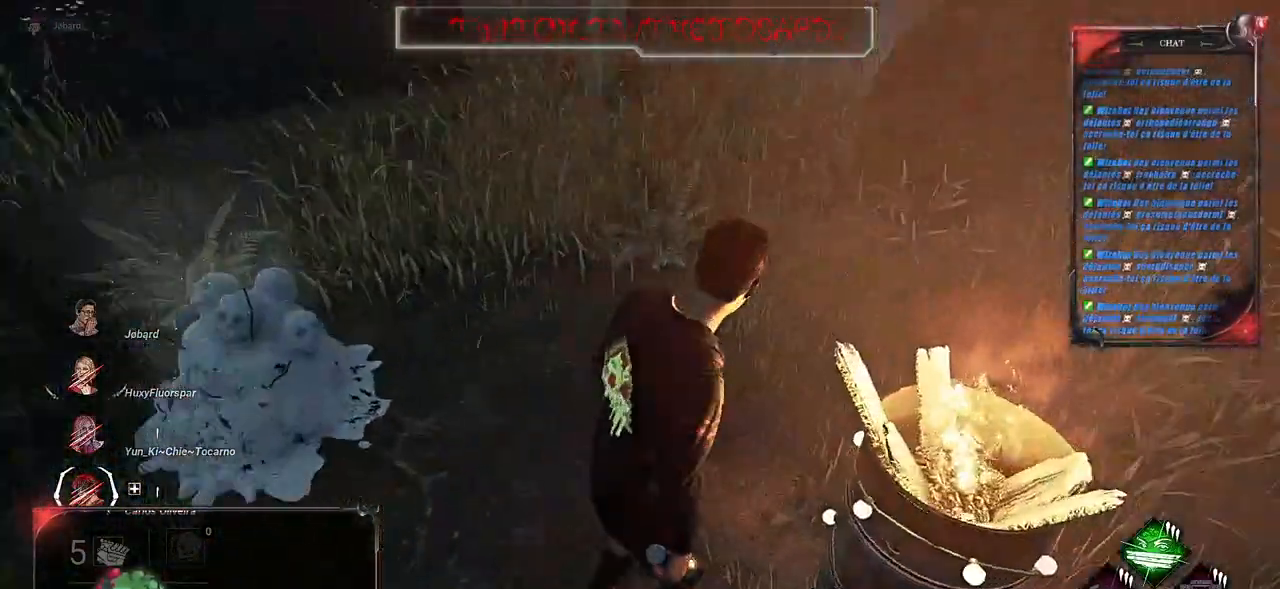
{"keys": ["shift", "z"], "mouse": []}
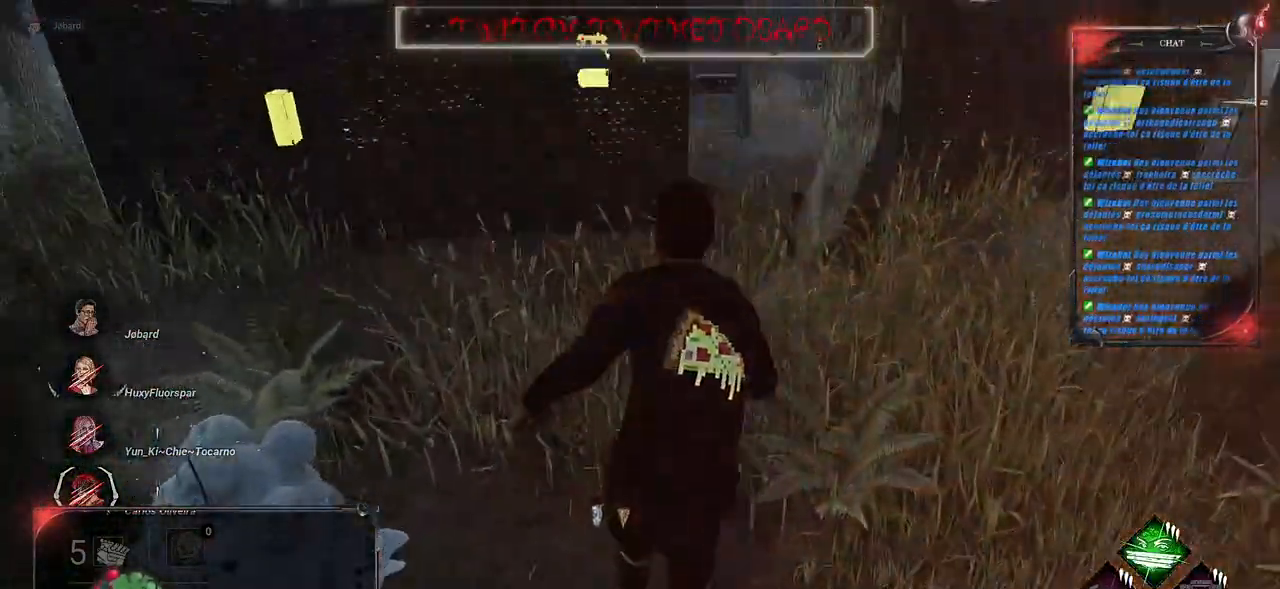
{"keys": ["shift", "z"], "mouse": [], "events": []}
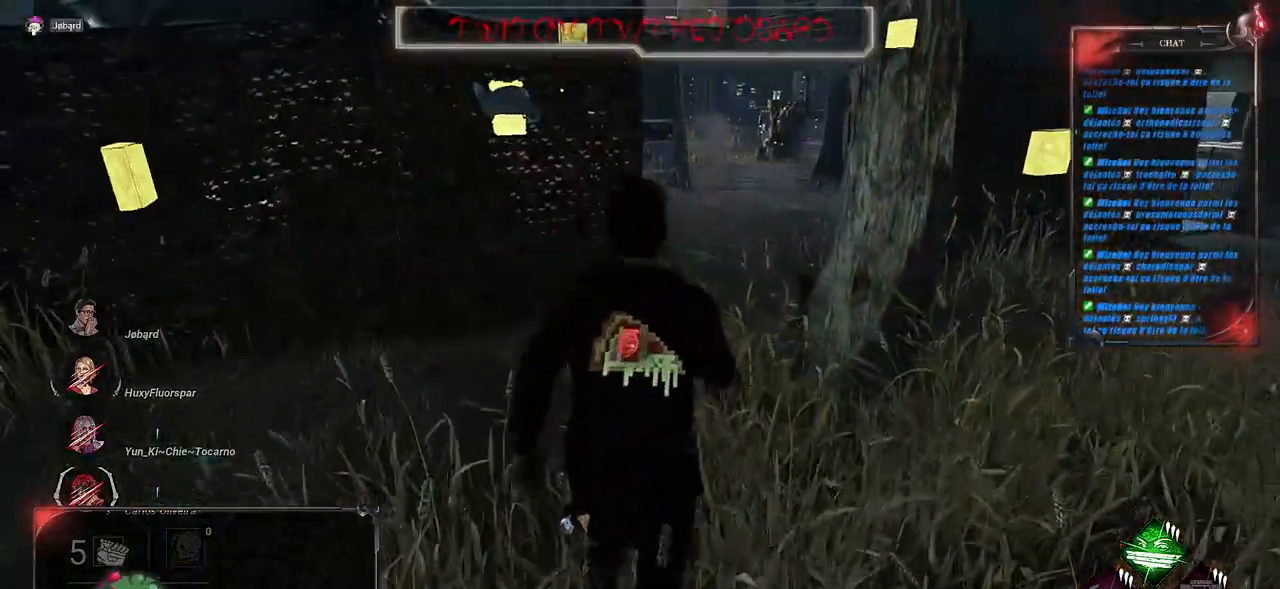
{"keys": ["shift", "z"], "mouse": [], "events": []}
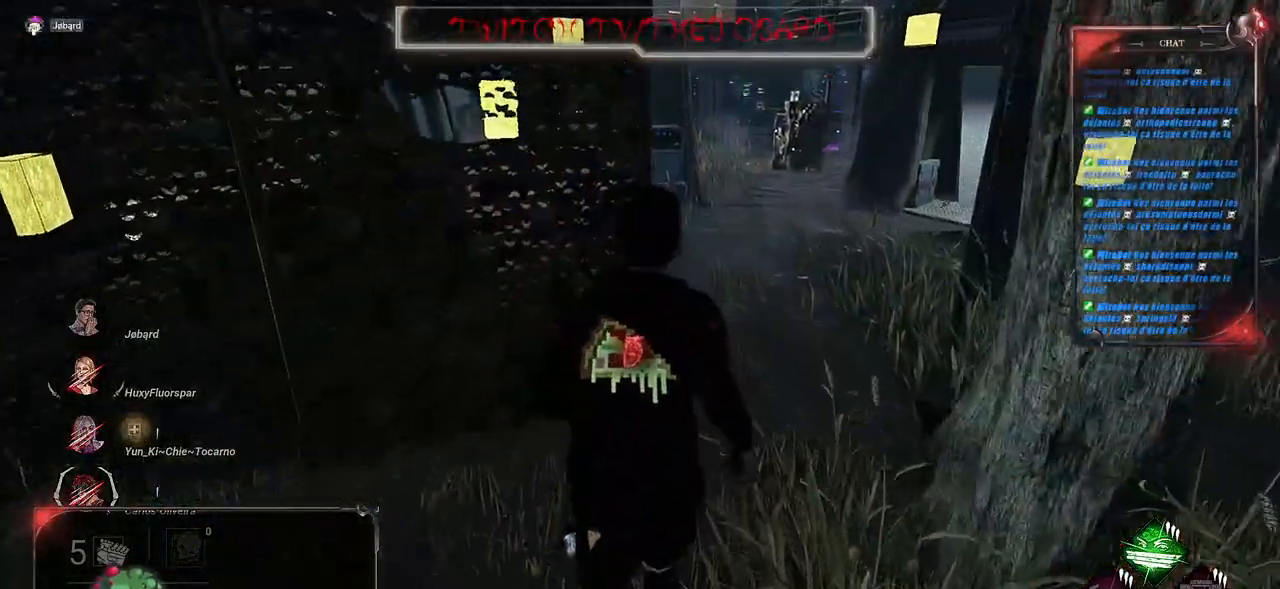
{"keys": ["d", "shift", "z"], "mouse": [], "events": [[283, "d", "down"]]}
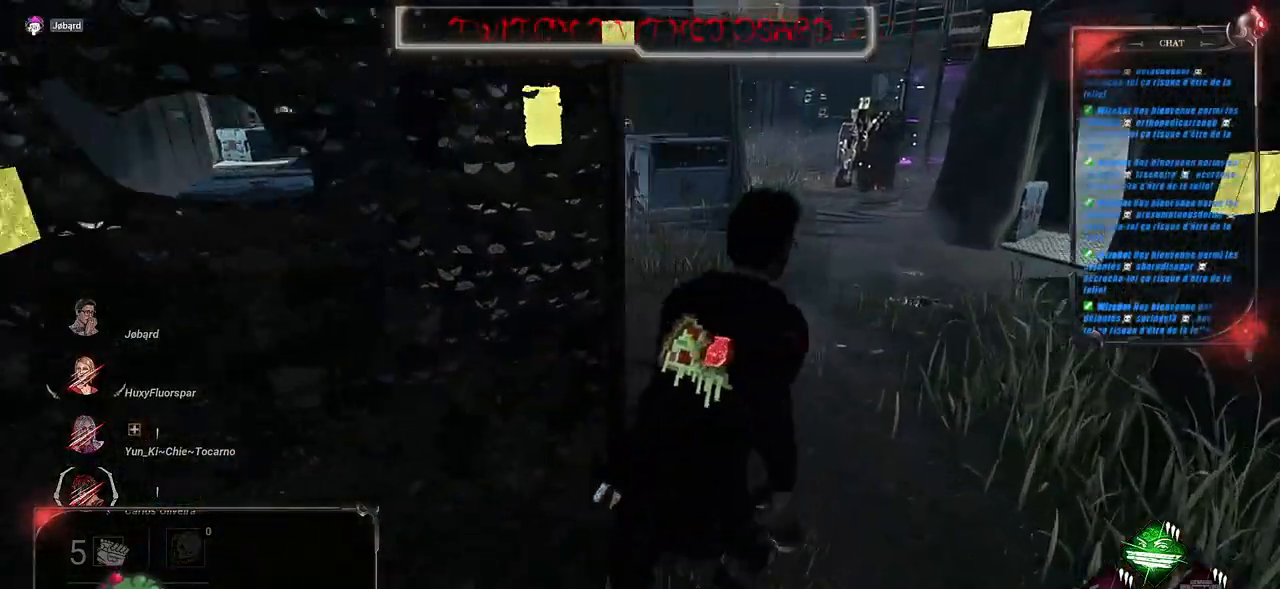
{"keys": ["shift", "z"], "mouse": [], "events": [[200, "d", "up"]]}
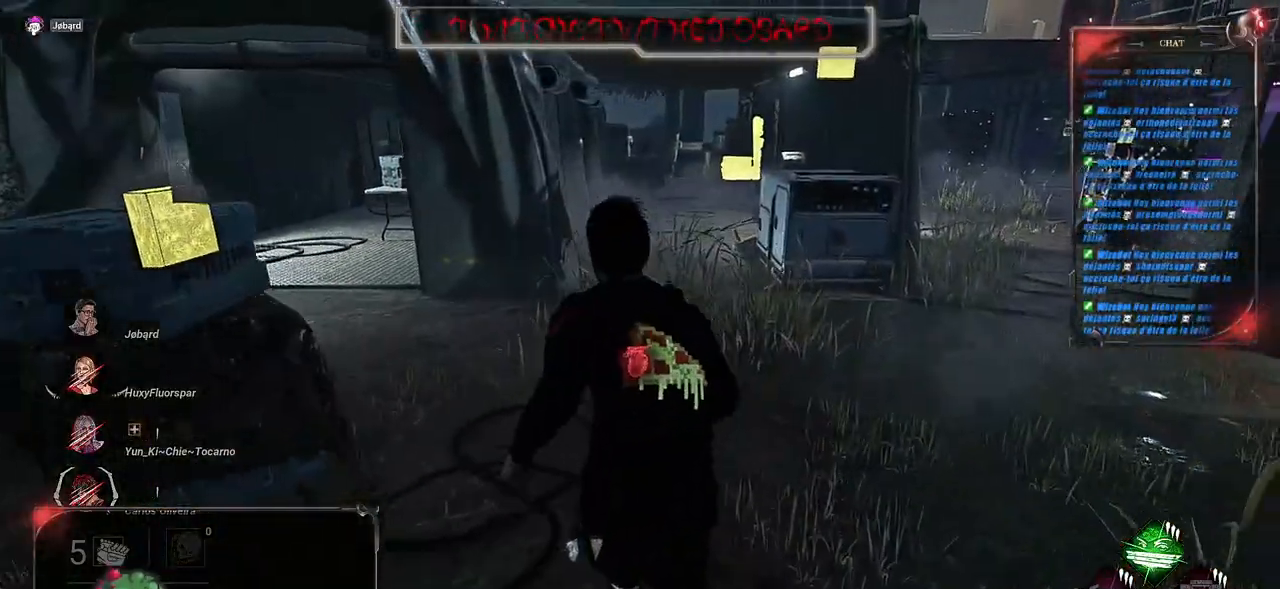
{"keys": ["shift", "z"], "mouse": [], "events": []}
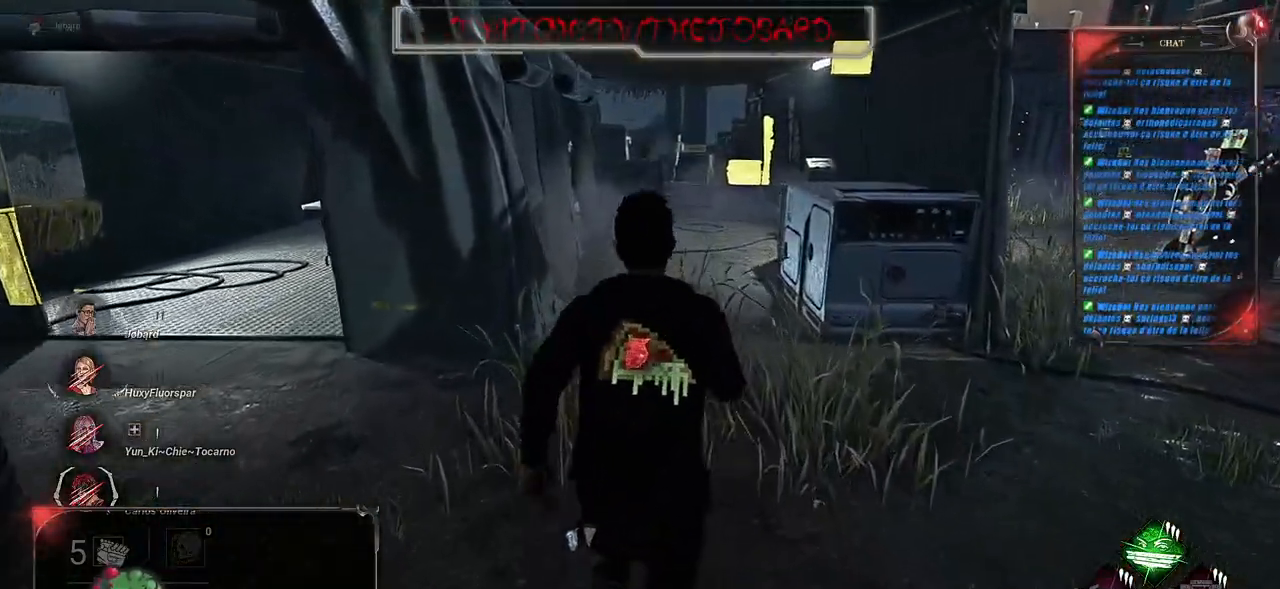
{"keys": ["shift", "z"], "mouse": [], "events": []}
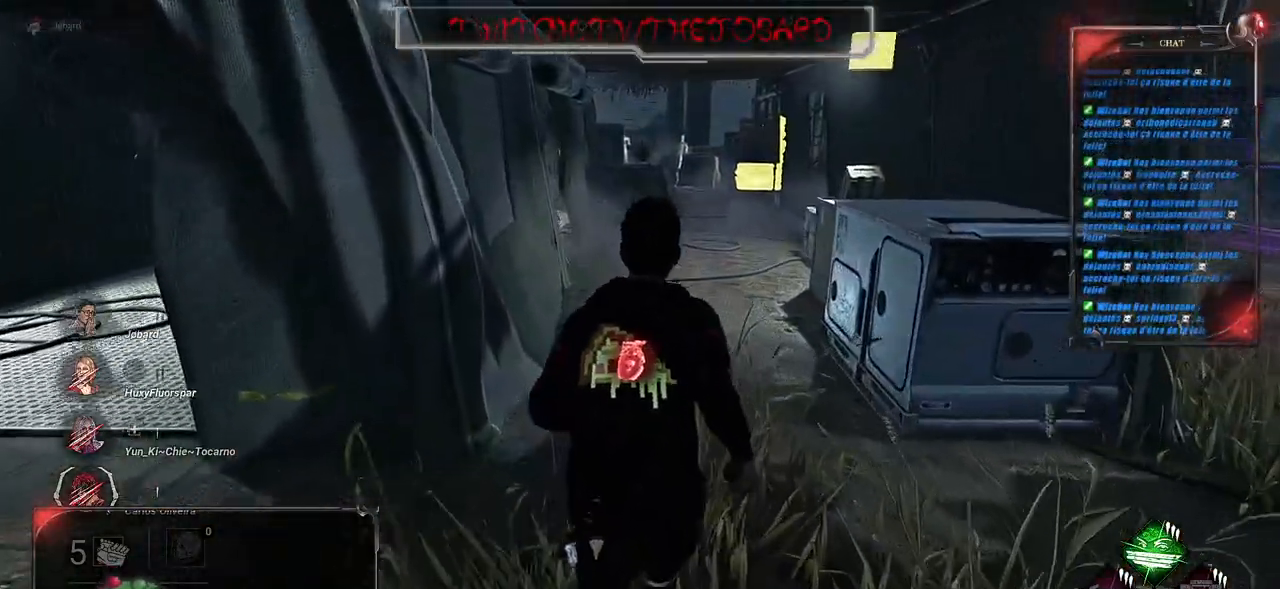
{"keys": ["shift", "z"], "mouse": [], "events": []}
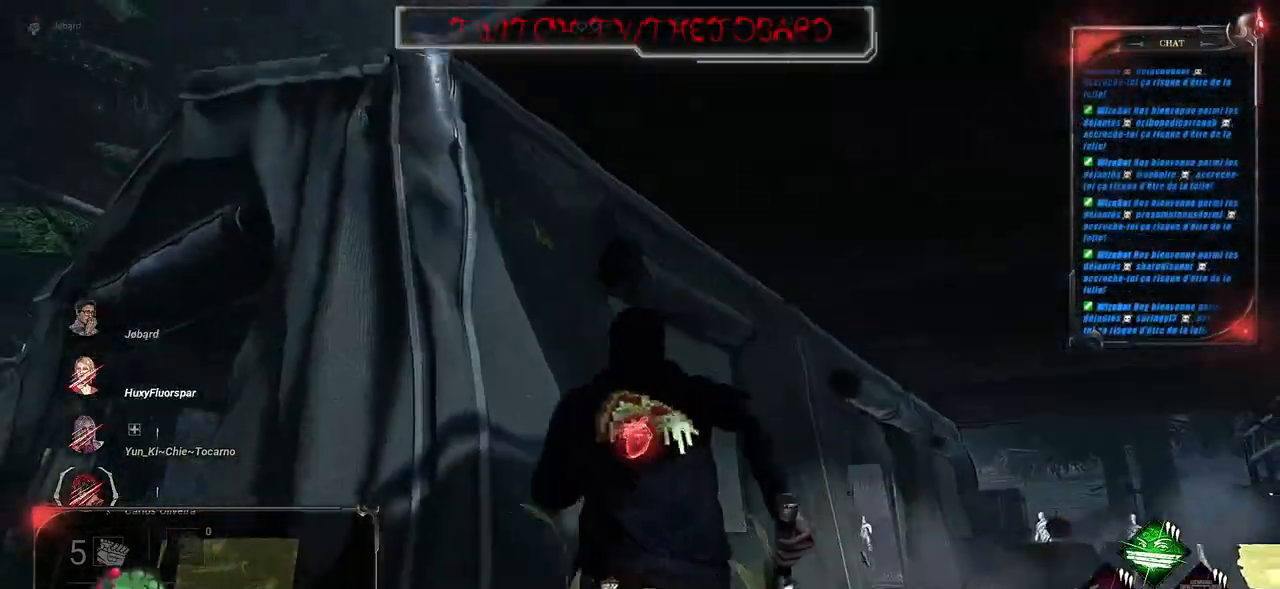
{"keys": ["d", "shift", "z"], "mouse": [], "events": [[400, "d", "down"]]}
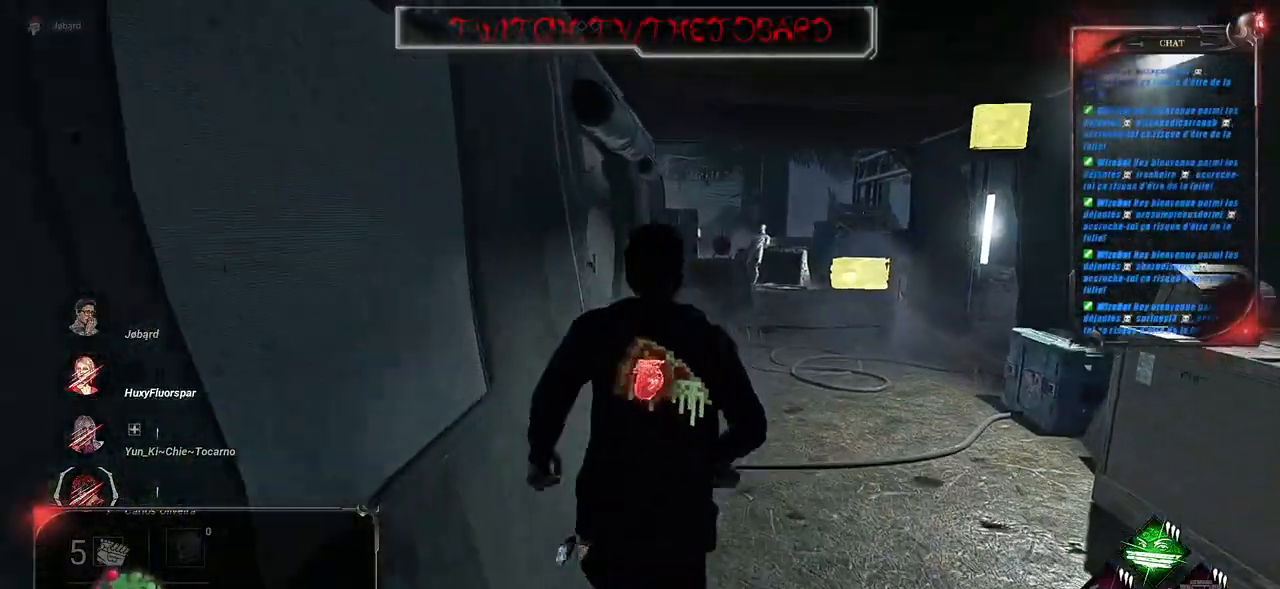
{"keys": ["shift", "z"], "mouse": [], "events": [[83, "d", "up"]]}
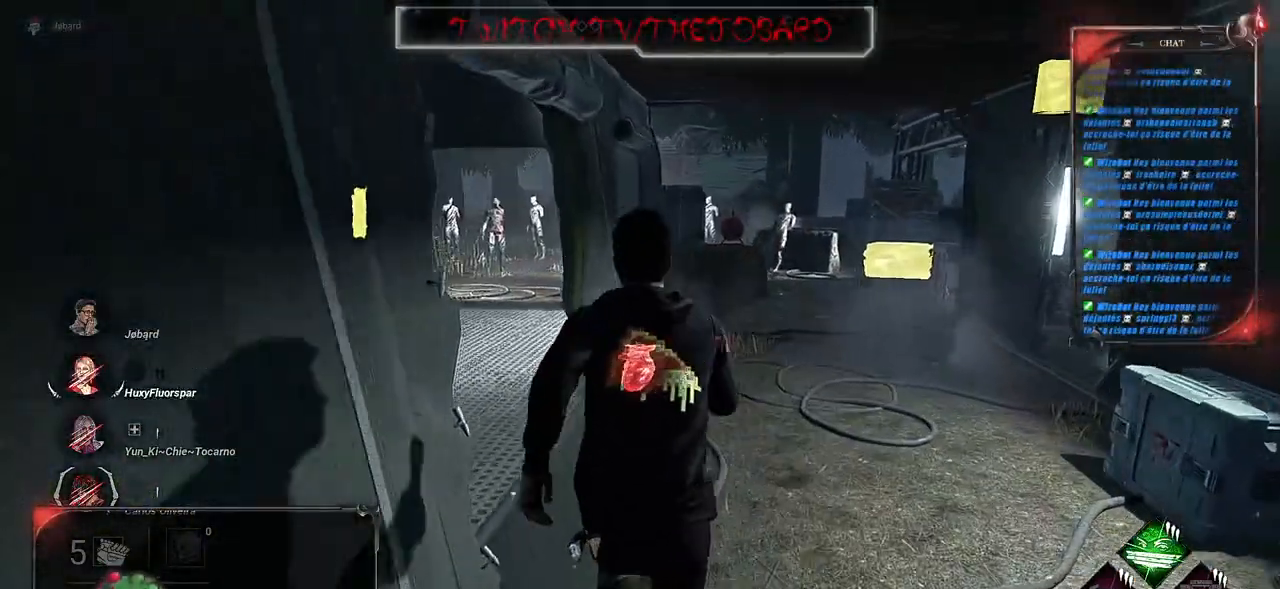
{"keys": ["q", "shift", "z"], "mouse": [], "events": [[367, "q", "down"]]}
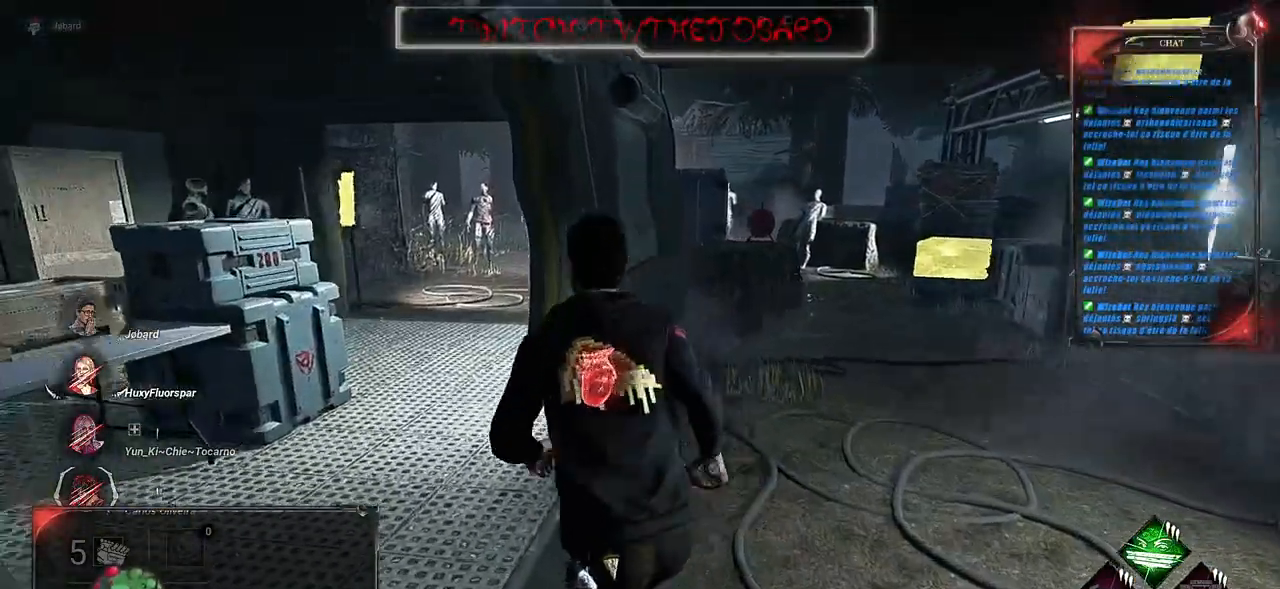
{"keys": ["shift", "z"], "mouse": [], "events": [[300, "q", "up"]]}
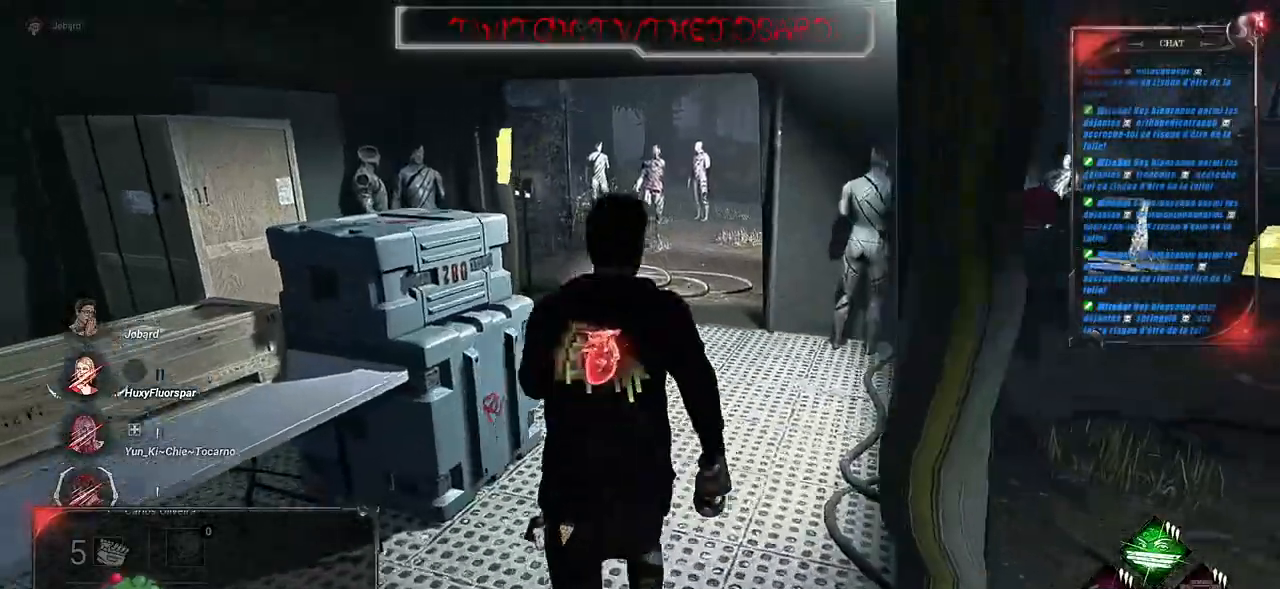
{"keys": ["shift", "z"], "mouse": [], "events": []}
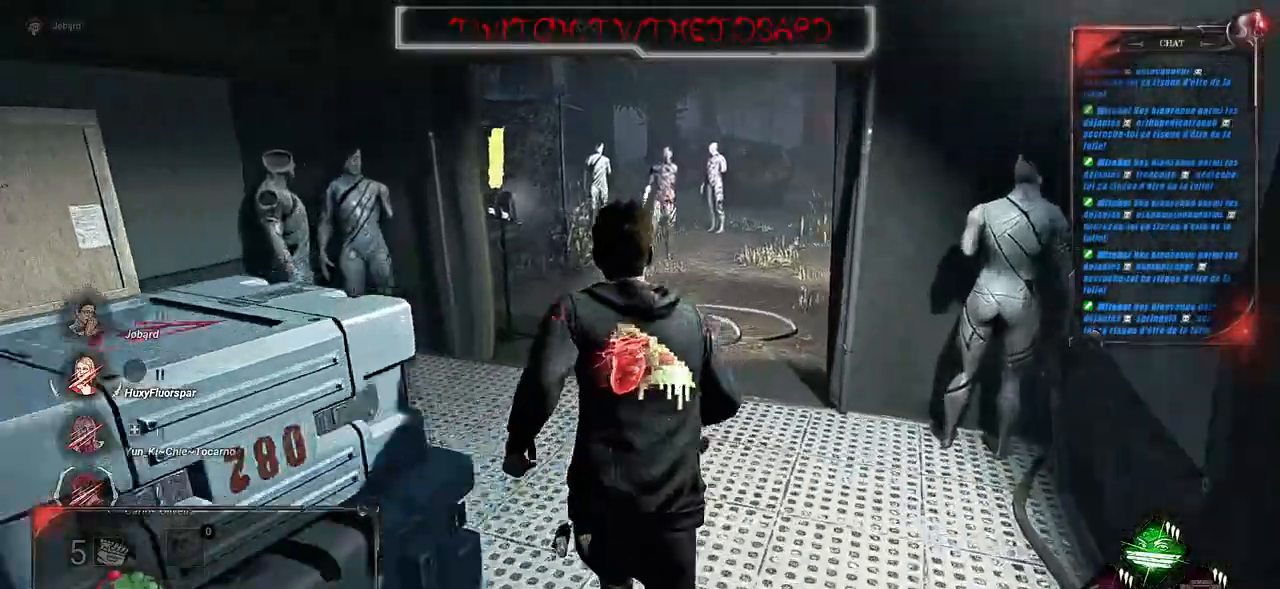
{"keys": ["shift", "z"], "mouse": []}
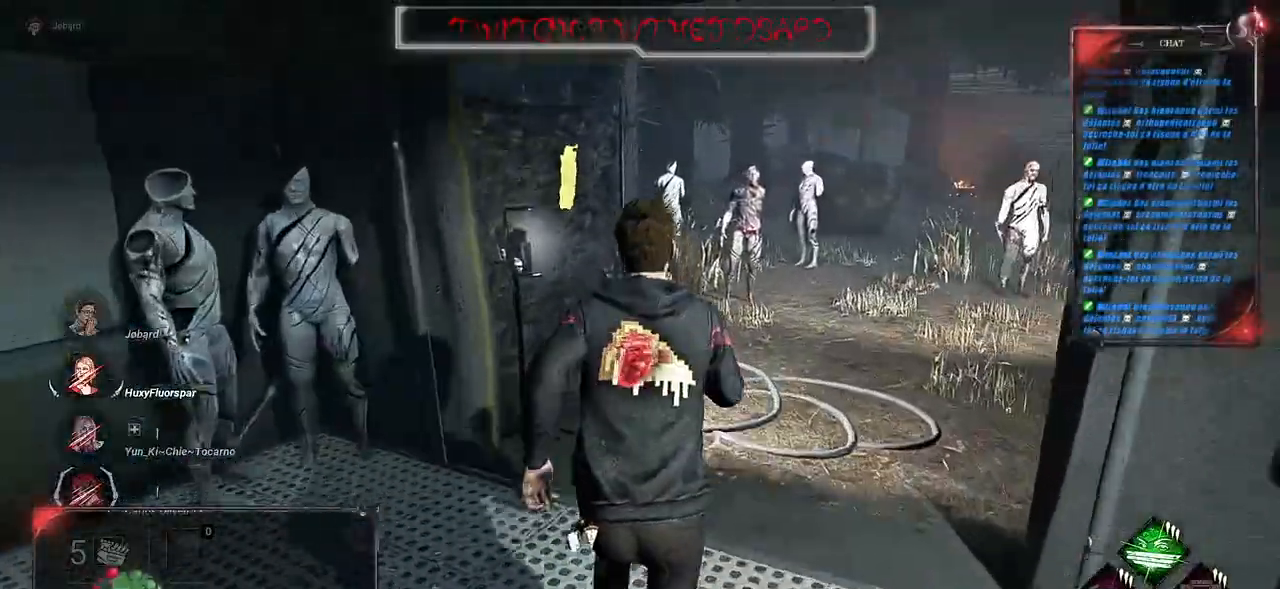
{"keys": ["shift", "z"], "mouse": [], "events": [[300, "d", "down"], [383, "d", "up"]]}
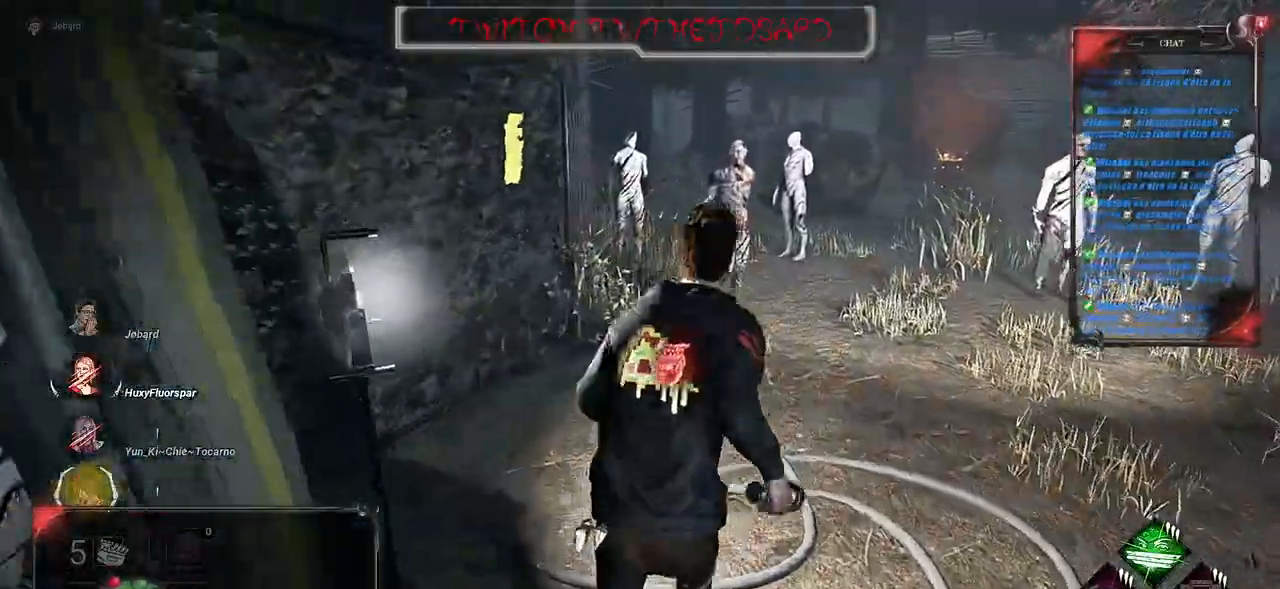
{"keys": ["shift", "z"], "mouse": [], "events": []}
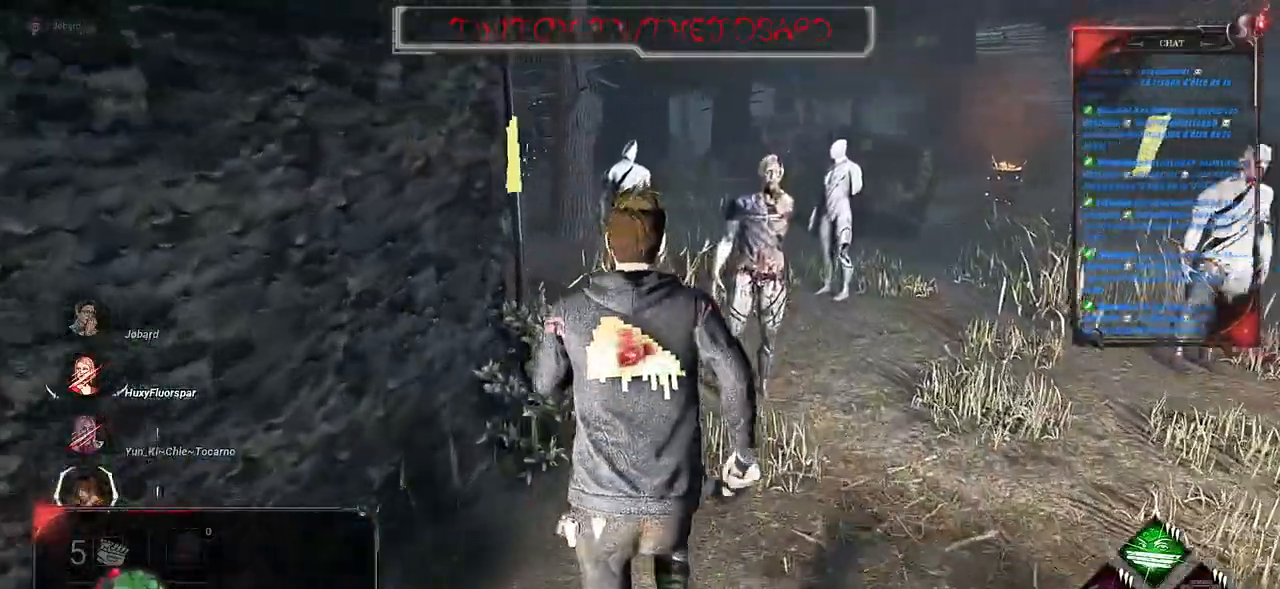
{"keys": ["shift", "z"], "mouse": [], "events": []}
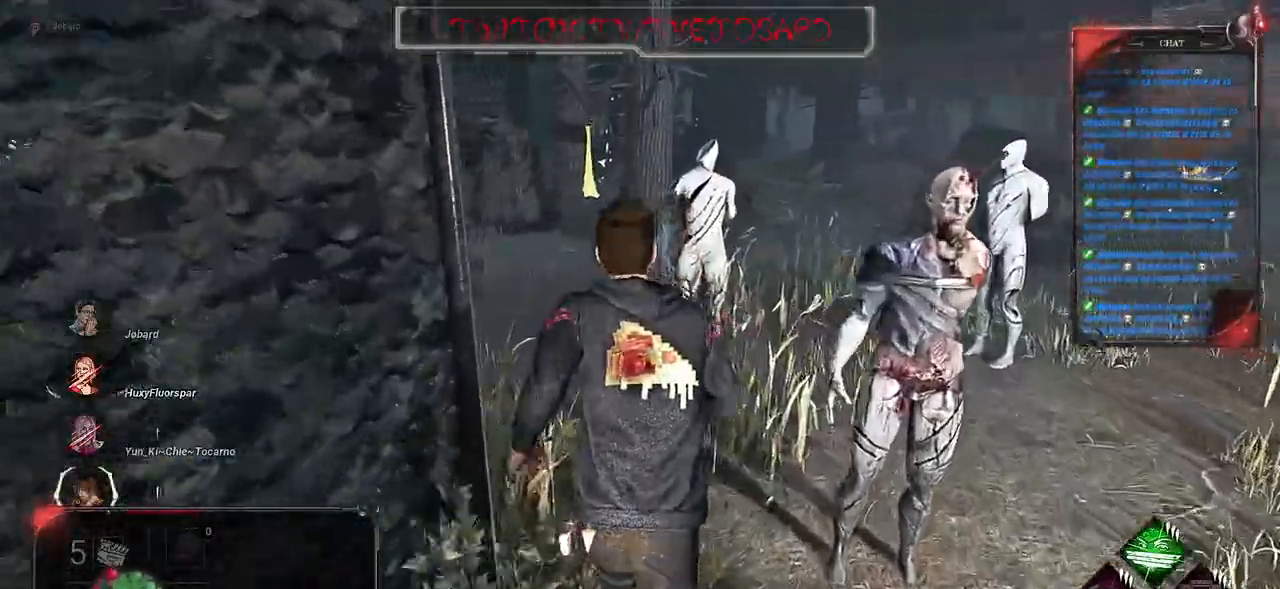
{"keys": ["shift", "z"], "mouse": [], "events": [[83, "q", "down"], [317, "q", "up"]]}
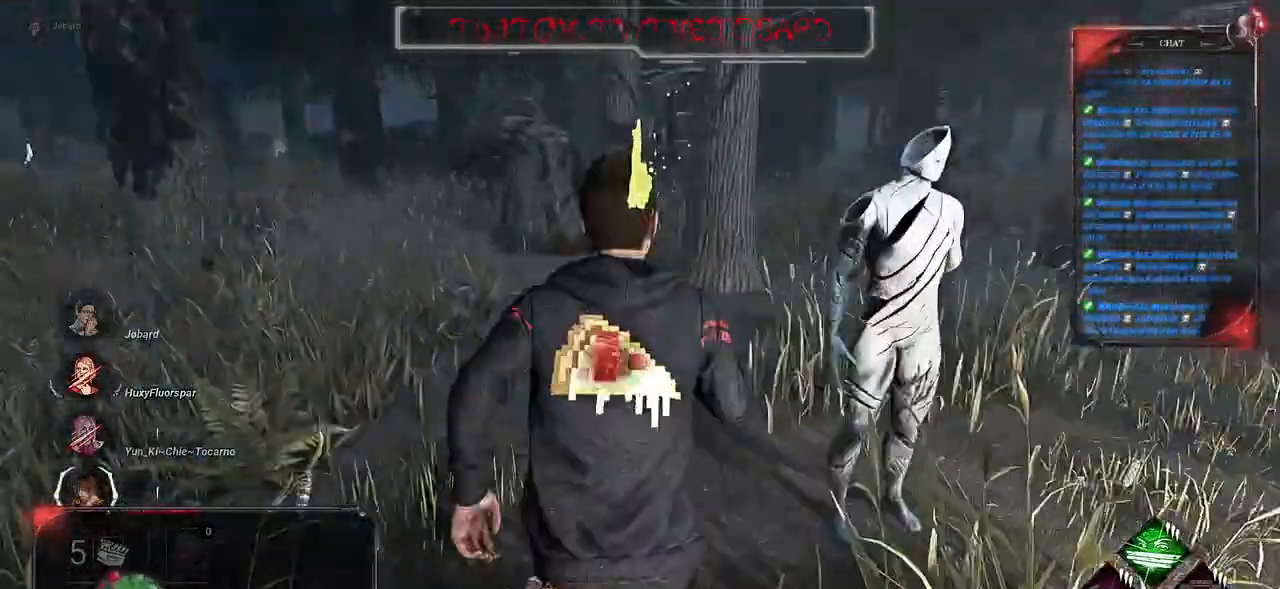
{"keys": ["shift", "z"], "mouse": [], "events": []}
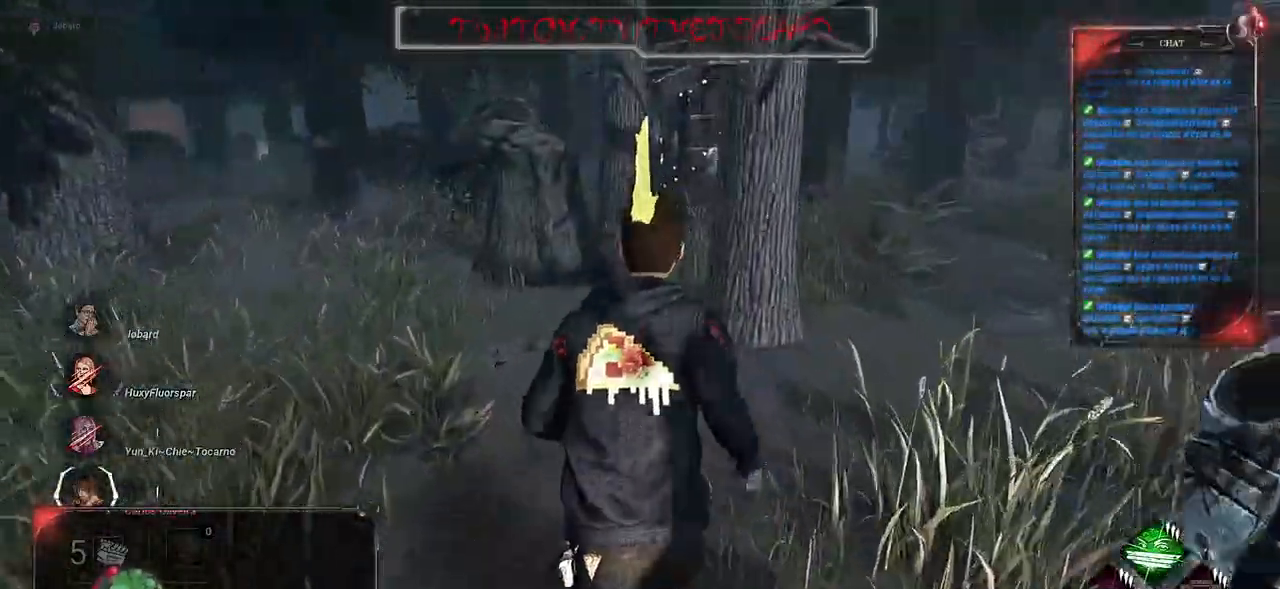
{"keys": ["shift", "z"], "mouse": [], "events": []}
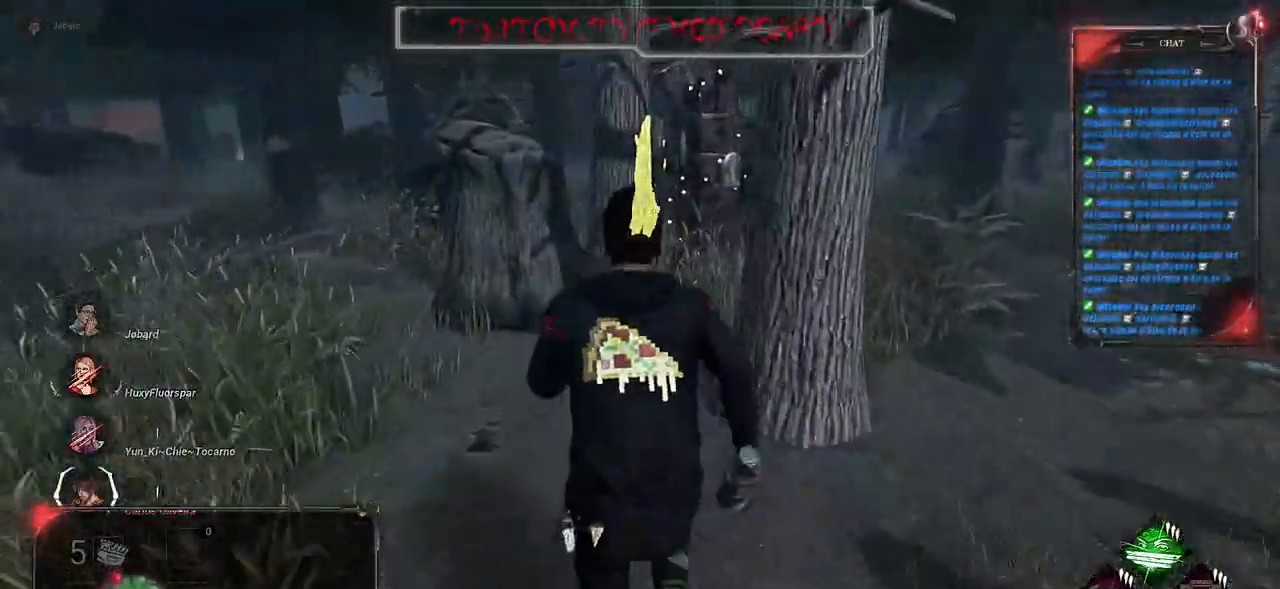
{"keys": ["shift", "z"], "mouse": [], "events": []}
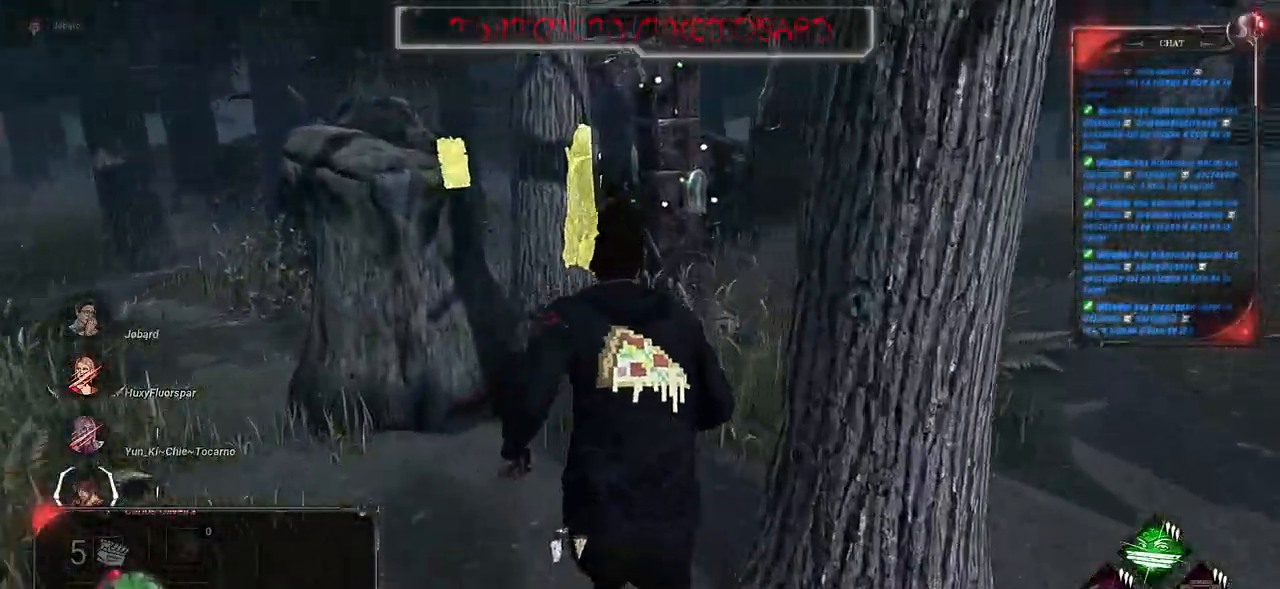
{"keys": ["shift", "z"], "mouse": [], "events": [[300, "d", "down"], [483, "d", "up"]]}
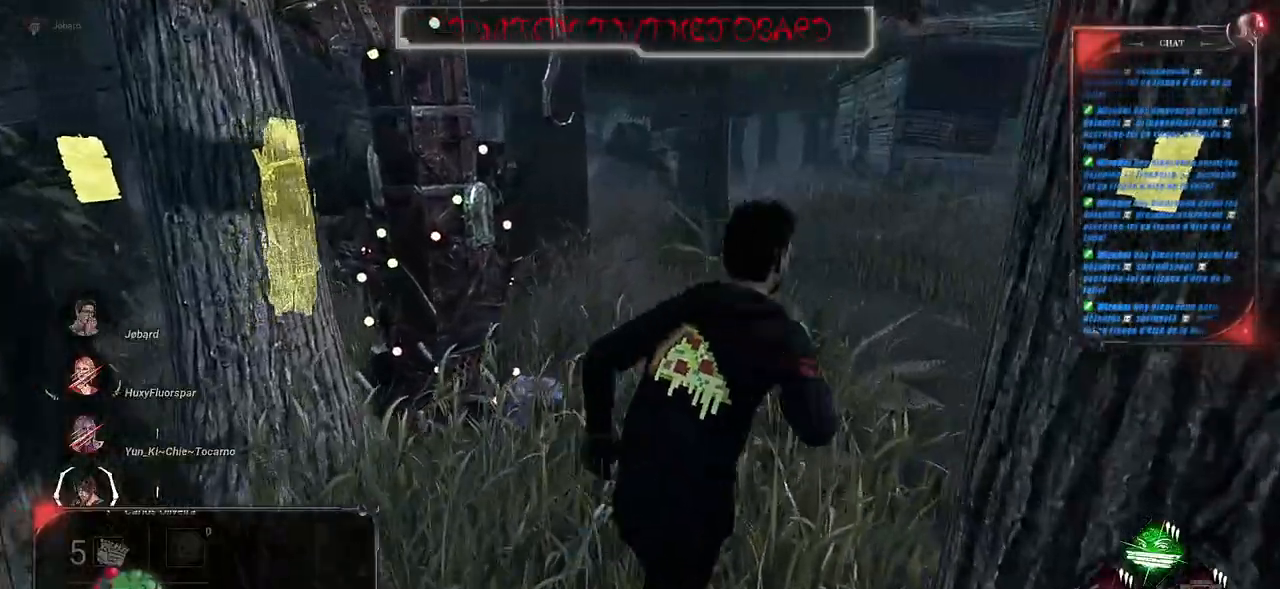
{"keys": ["shift", "z"], "mouse": [], "events": []}